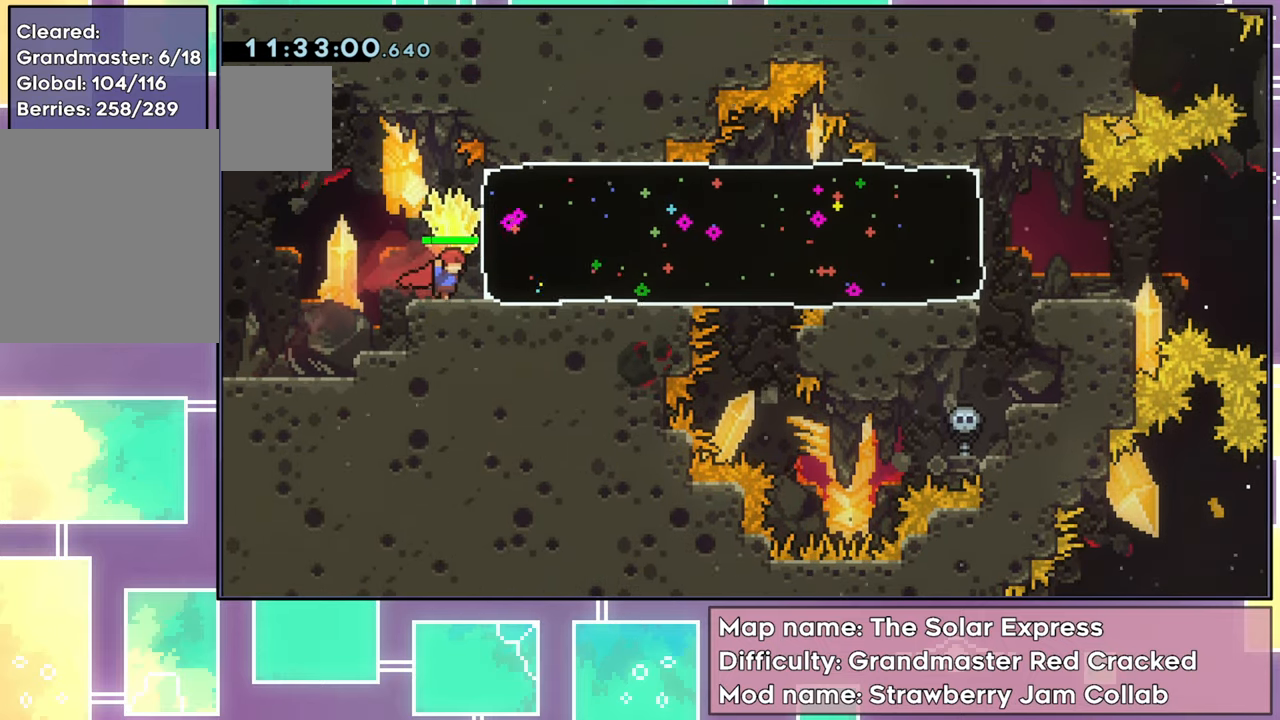
Gameplay with a controller (Xbox layout); each line is a JSON object with the inputs held at the frame after it. "events" lists button and stick changes between this image and that frame as [ms after this image, input, new state], when the widget could be followed in between. Not read: L3 R3 right_stick.
{"buttons": ["R2", "DPAD_DOWN"], "left_stick": "center", "events": [[83, "DPAD_RIGHT", "up"], [367, "DPAD_DOWN", "down"]]}
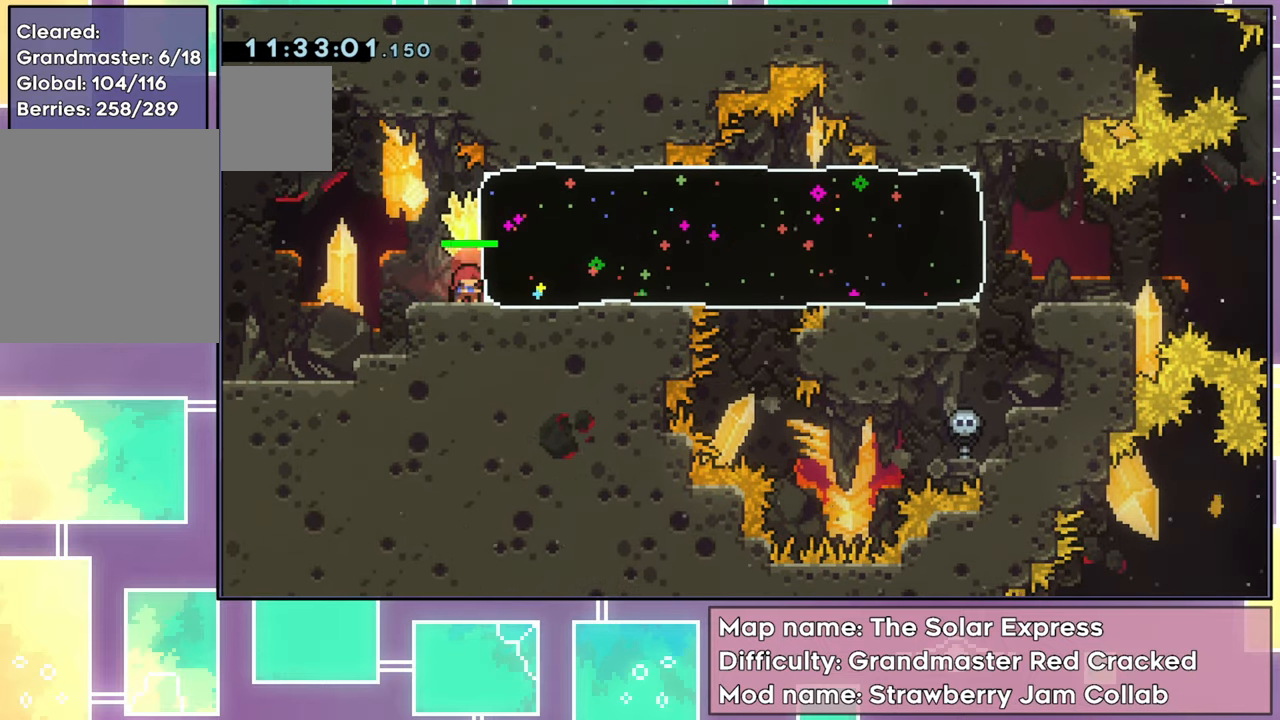
{"buttons": [], "left_stick": "center", "events": [[83, "R2", "up"], [317, "DPAD_DOWN", "up"]]}
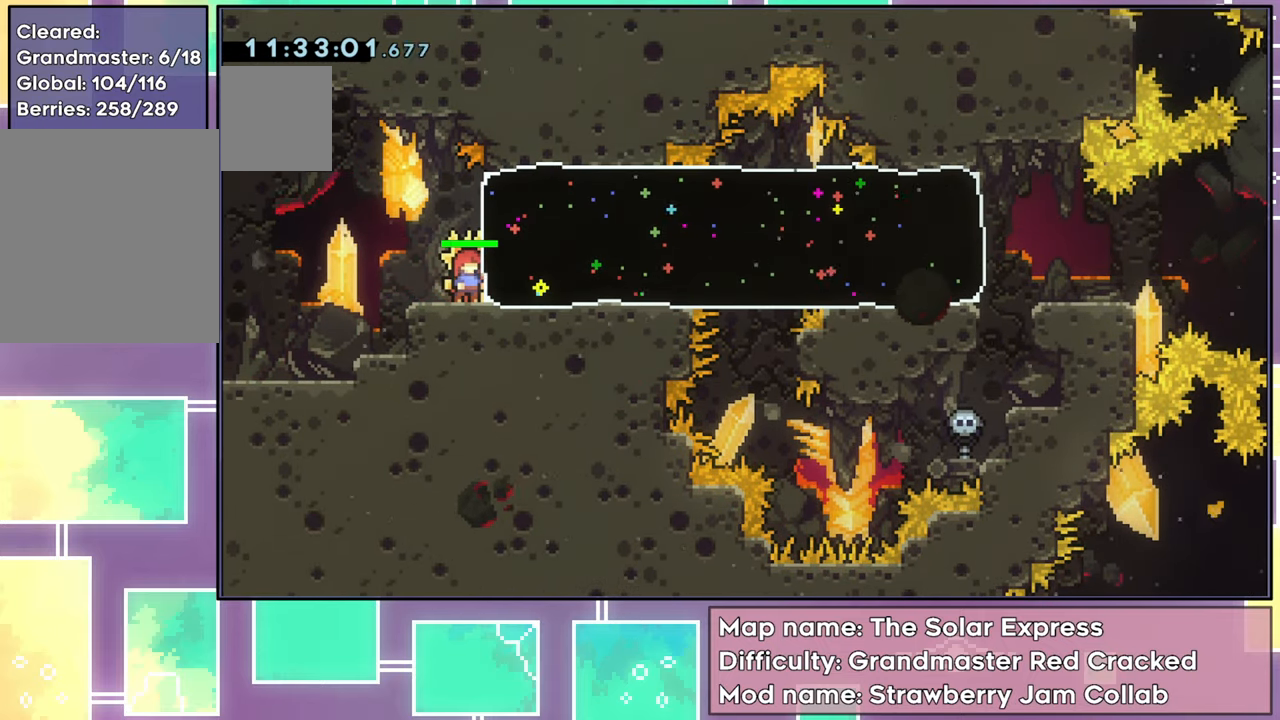
{"buttons": [], "left_stick": "center", "events": []}
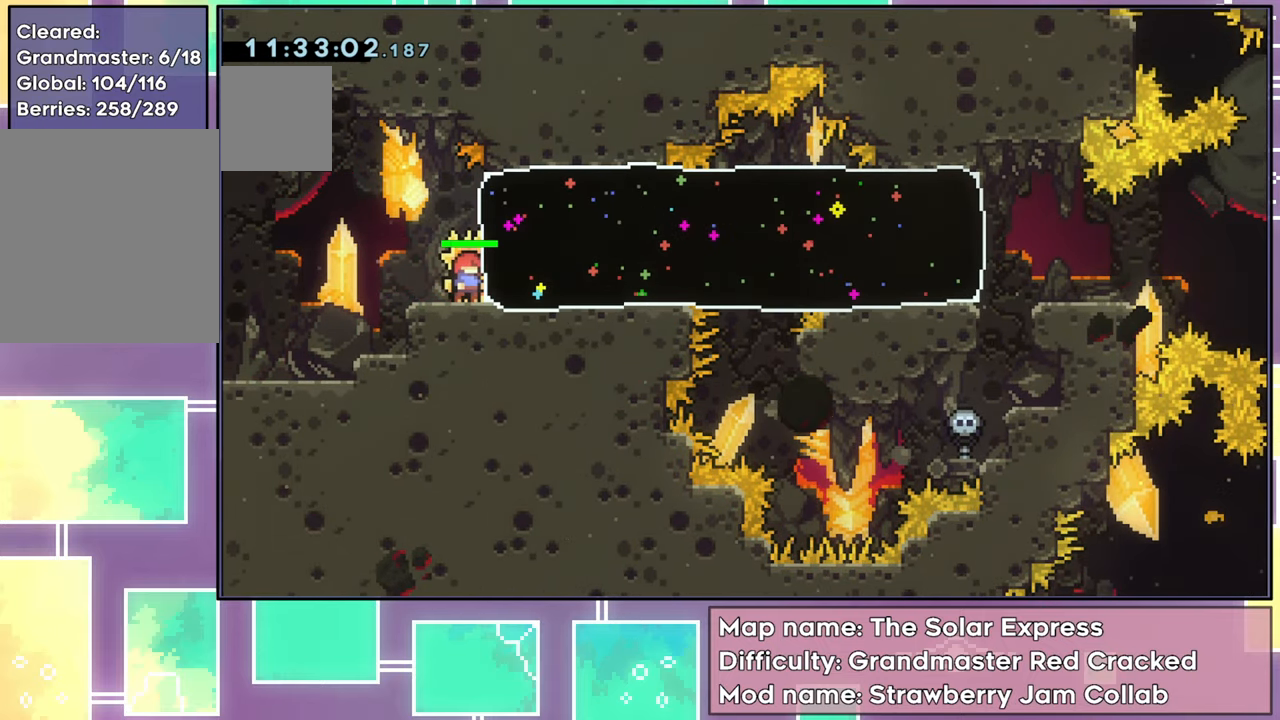
{"buttons": [], "left_stick": "center", "events": []}
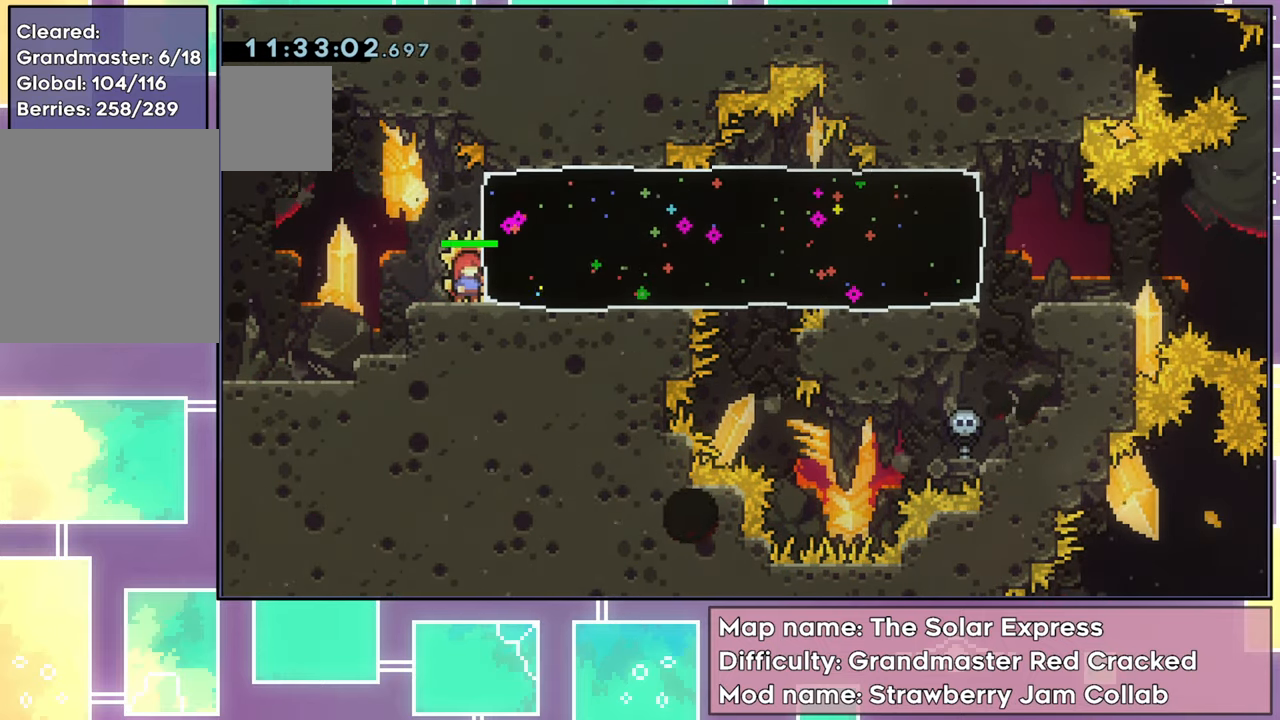
{"buttons": [], "left_stick": "center", "events": []}
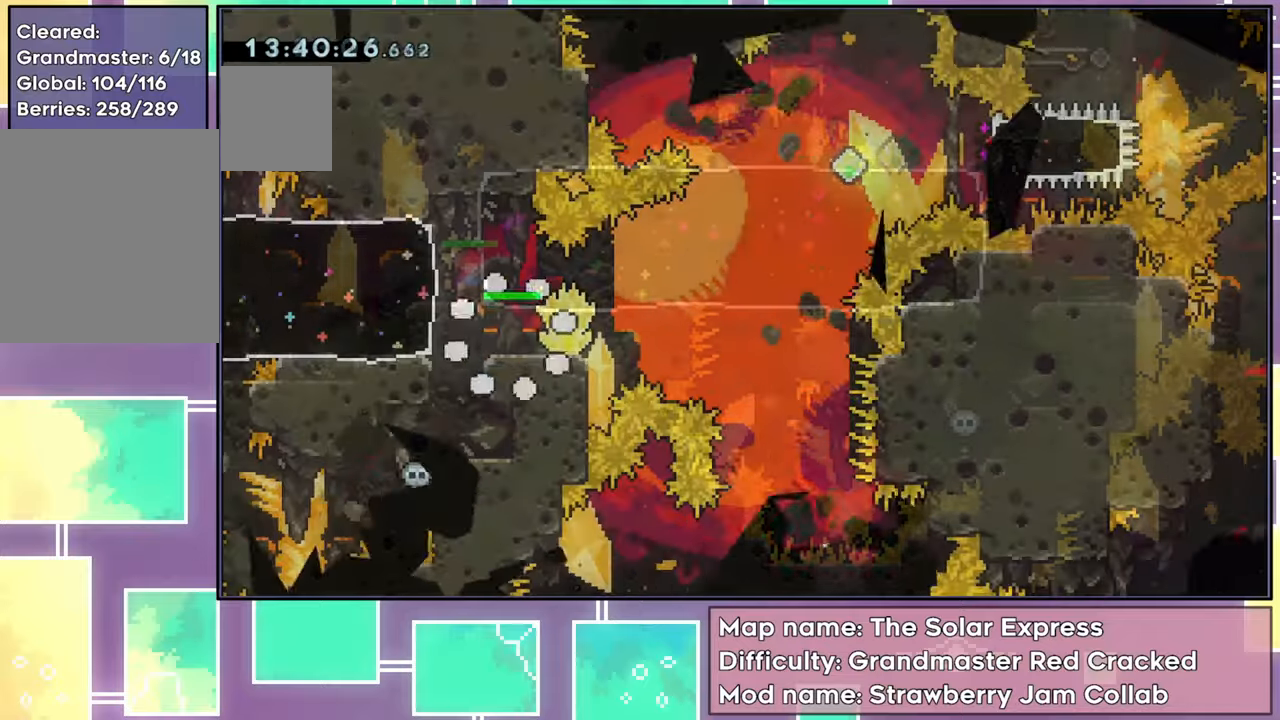
{"buttons": ["DPAD_RIGHT"], "left_stick": "center", "events": [[150, "DPAD_RIGHT", "down"]]}
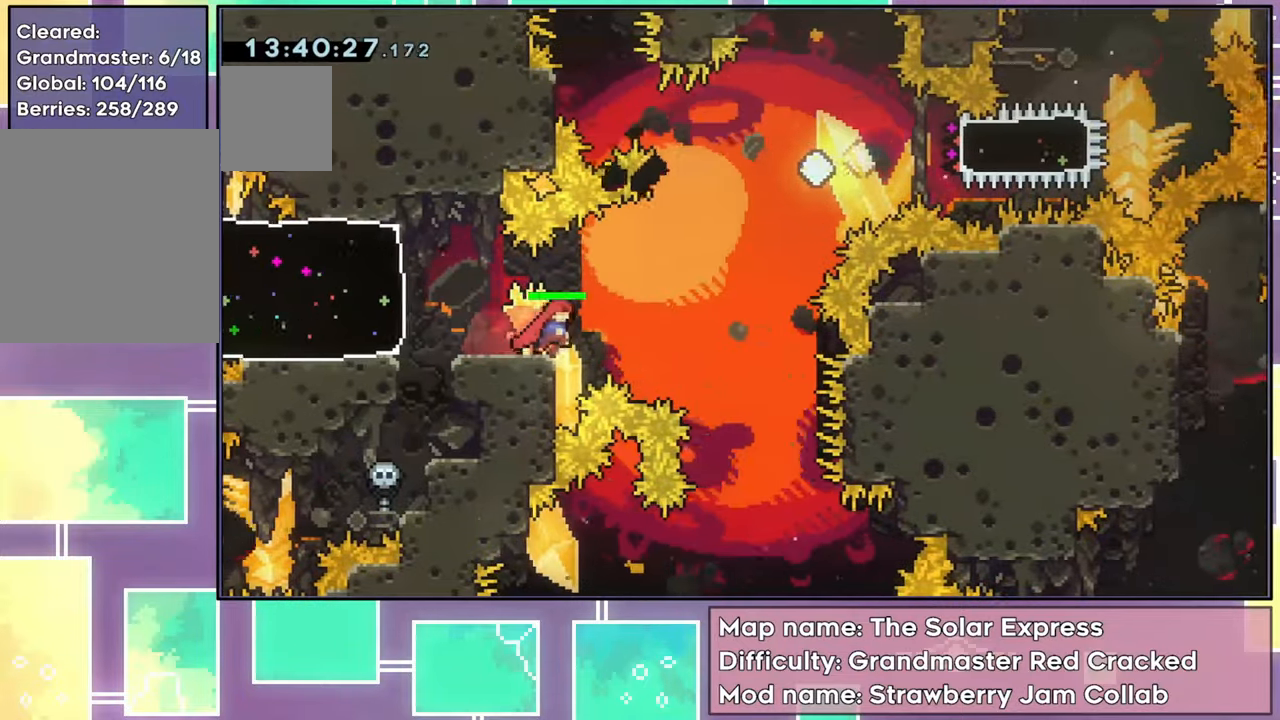
{"buttons": ["A", "R2", "DPAD_UP", "DPAD_RIGHT"], "left_stick": "center", "events": [[50, "DPAD_RIGHT", "up"], [67, "DPAD_LEFT", "down"], [67, "X", "down"], [184, "DPAD_UP", "down"], [184, "X", "up"], [234, "DPAD_LEFT", "up"], [267, "A", "down"], [267, "DPAD_RIGHT", "down"], [317, "R2", "down"]]}
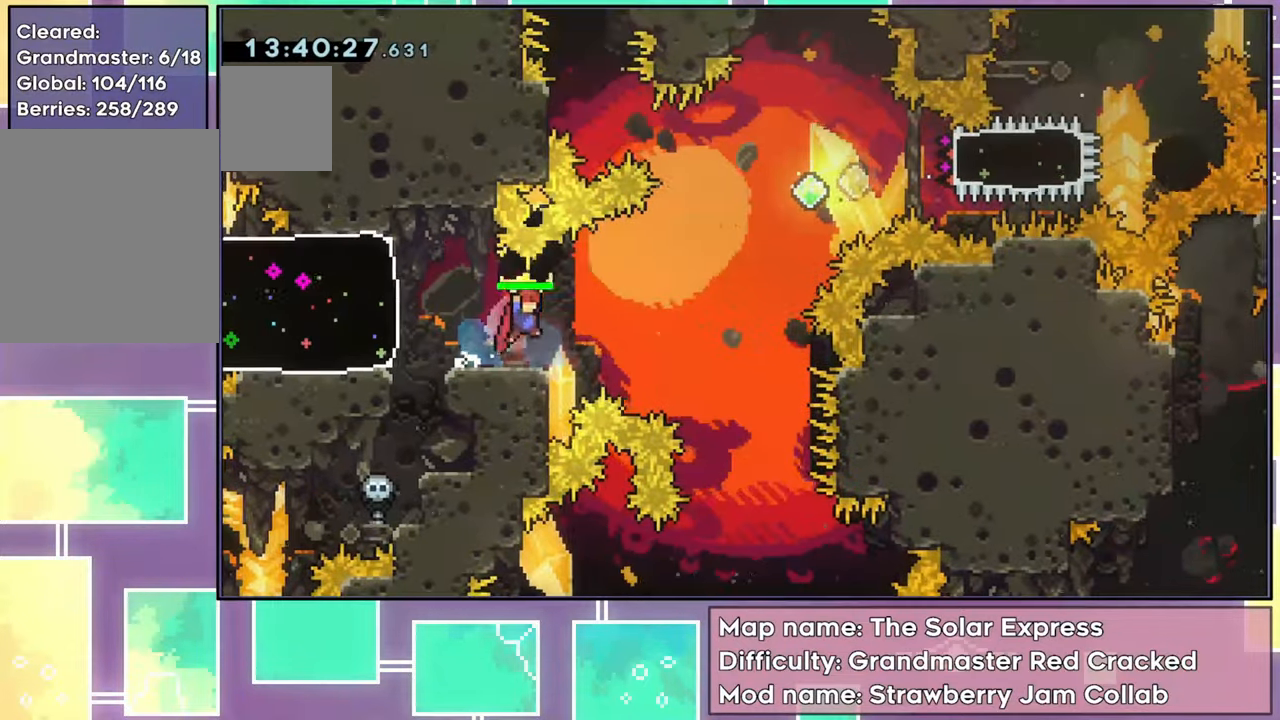
{"buttons": ["X", "DPAD_UP", "DPAD_RIGHT"], "left_stick": "center", "events": [[283, "A", "up"], [350, "R2", "up"], [367, "X", "down"]]}
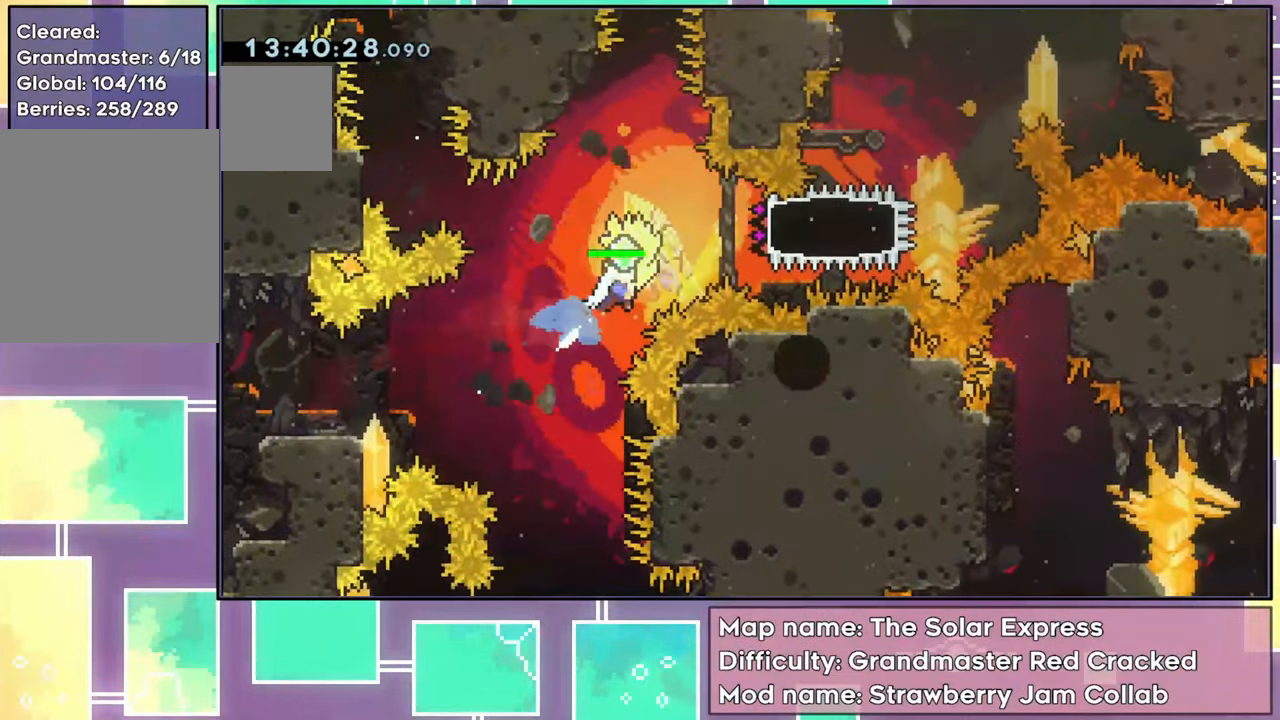
{"buttons": ["X", "R2", "DPAD_RIGHT"], "left_stick": "center", "events": [[84, "X", "up"], [167, "DPAD_UP", "up"], [317, "X", "down"], [384, "R2", "down"]]}
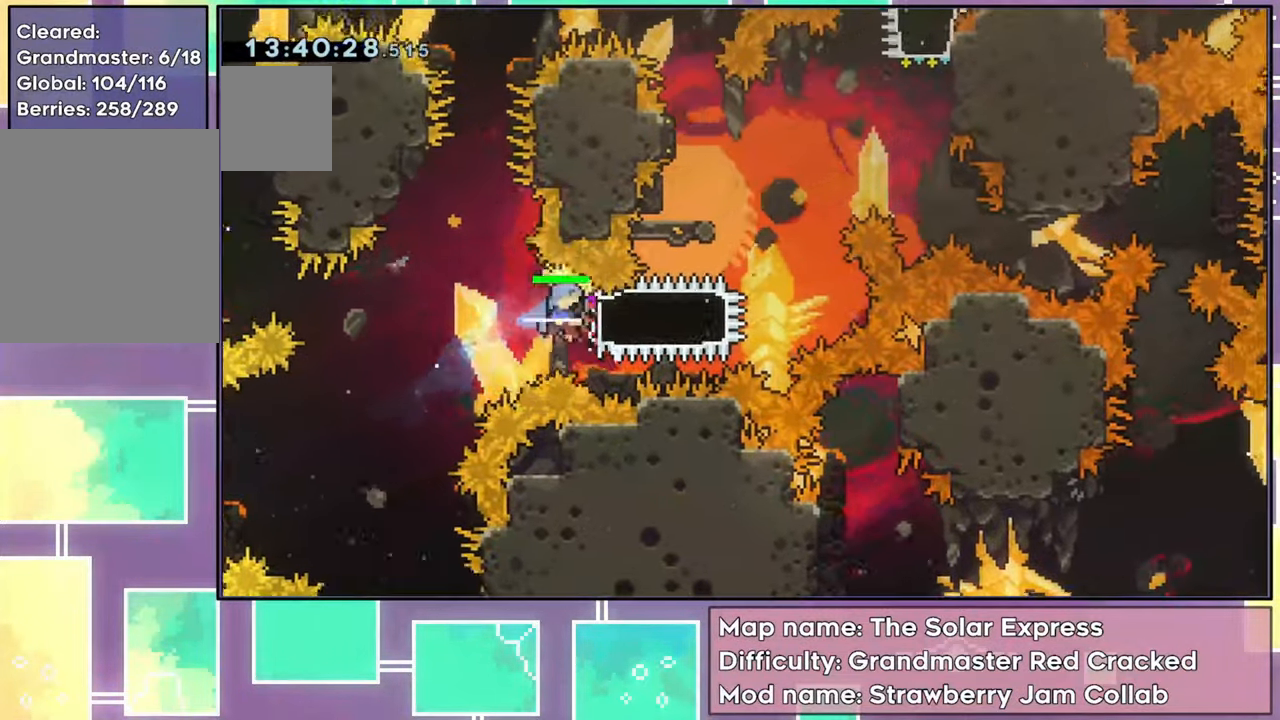
{"buttons": ["A", "L2", "R2", "DPAD_LEFT"], "left_stick": "center", "events": [[83, "DPAD_RIGHT", "up"], [83, "X", "up"], [217, "DPAD_LEFT", "down"], [317, "A", "down"], [450, "L2", "down"]]}